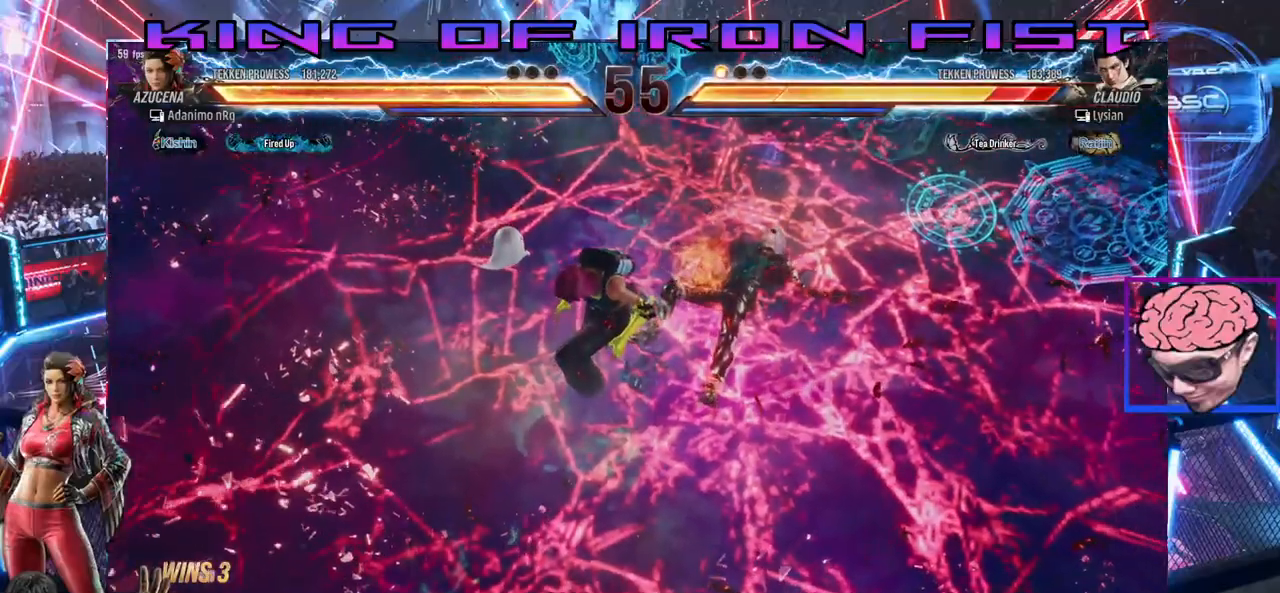
Gameplay with a controller (PlayStation layout); each line is a JSON object with the inputs held at the frame after it. "events" lists button and stick changes between this image and that frame as [ms after this image, input, new state], when the widget could be followed in between. Not read: left_stick.
{"buttons": [], "right_stick": "center", "events": []}
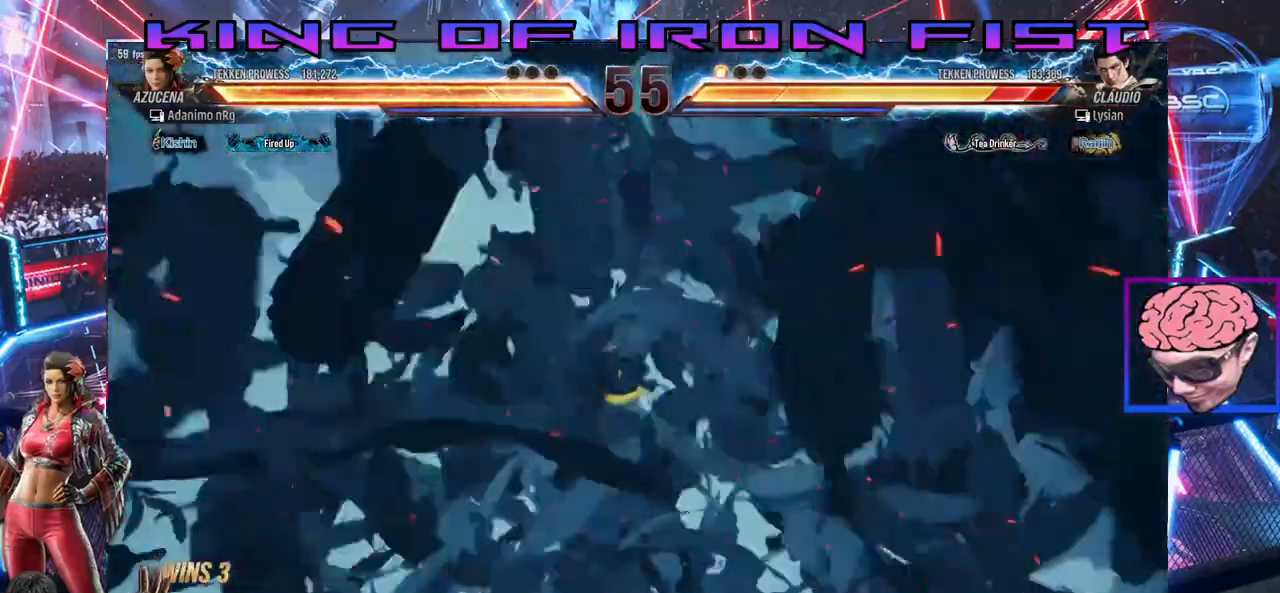
{"buttons": [], "right_stick": "center", "events": []}
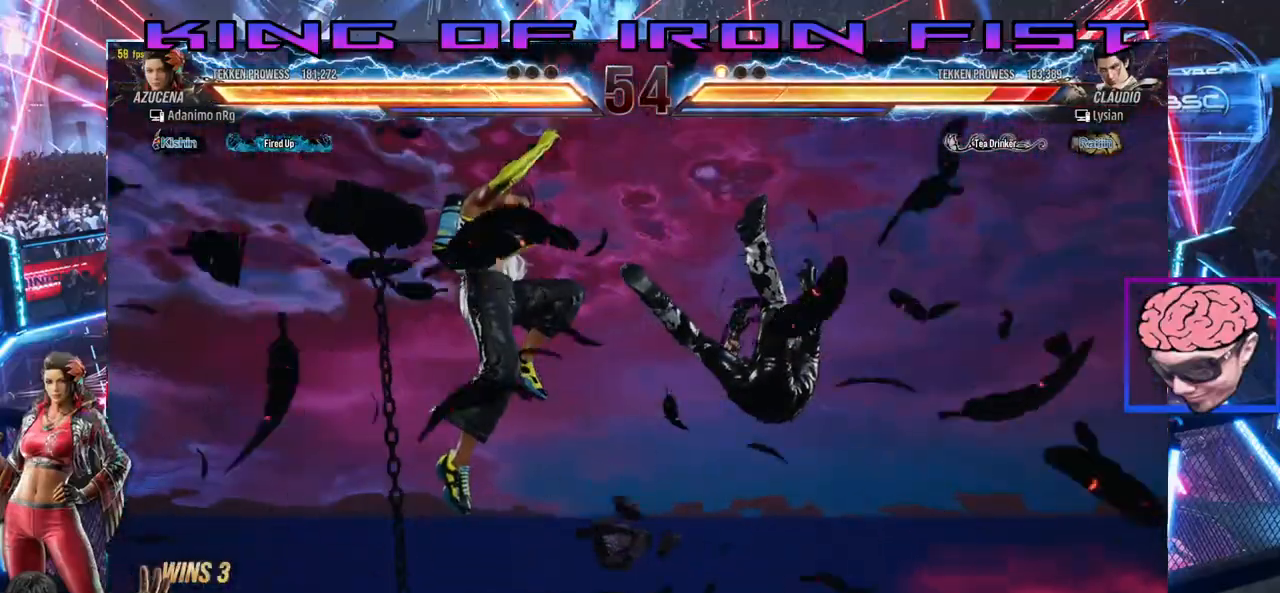
{"buttons": [], "right_stick": "center", "events": []}
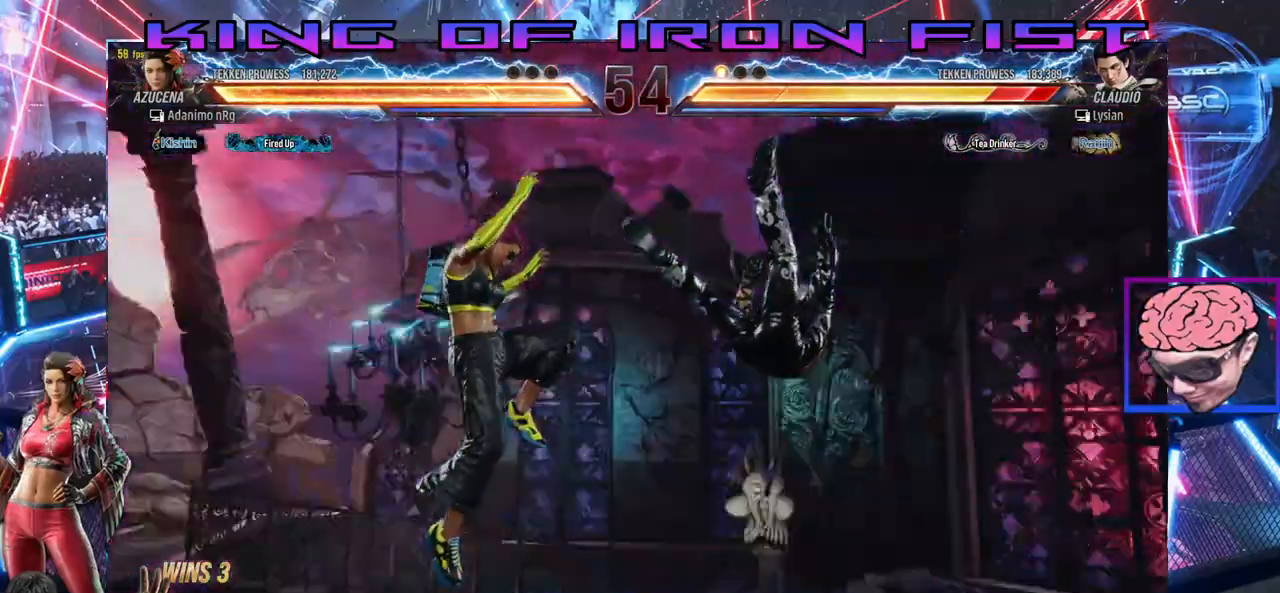
{"buttons": ["DPAD_RIGHT"], "right_stick": "center", "events": [[317, "DPAD_RIGHT", "down"]]}
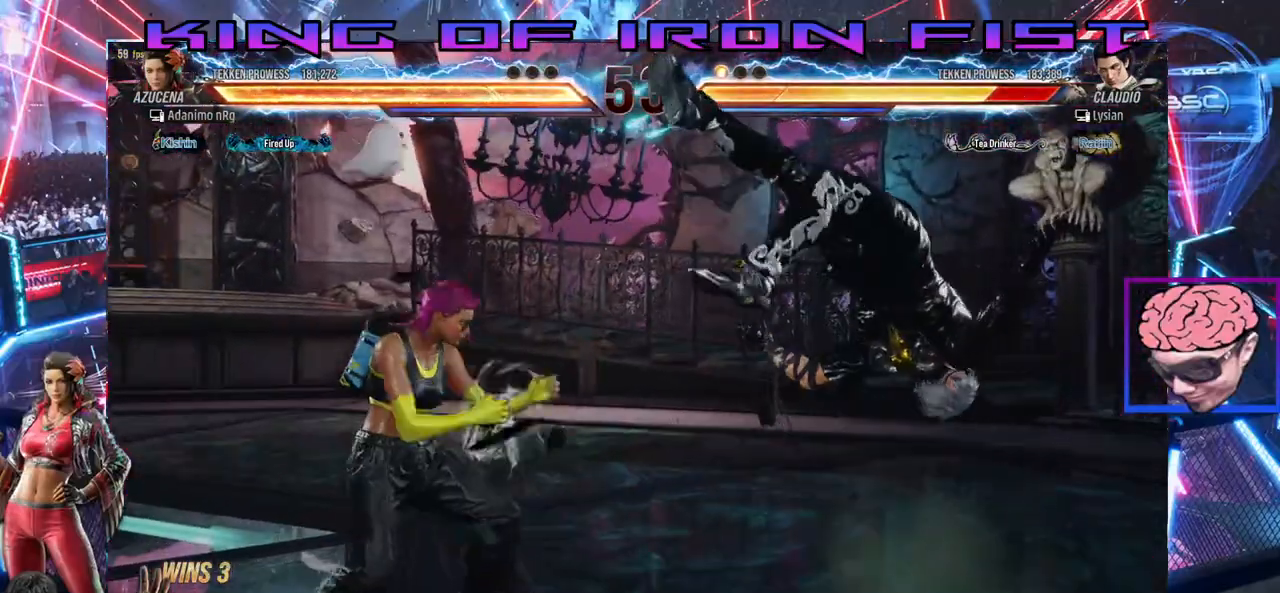
{"buttons": ["CROSS", "CIRCLE", "DPAD_RIGHT"], "right_stick": "center", "events": [[117, "TRIANGLE", "down"], [233, "SQUARE", "down"], [283, "TRIANGLE", "up"], [367, "SQUARE", "up"], [467, "CIRCLE", "down"], [467, "CROSS", "down"]]}
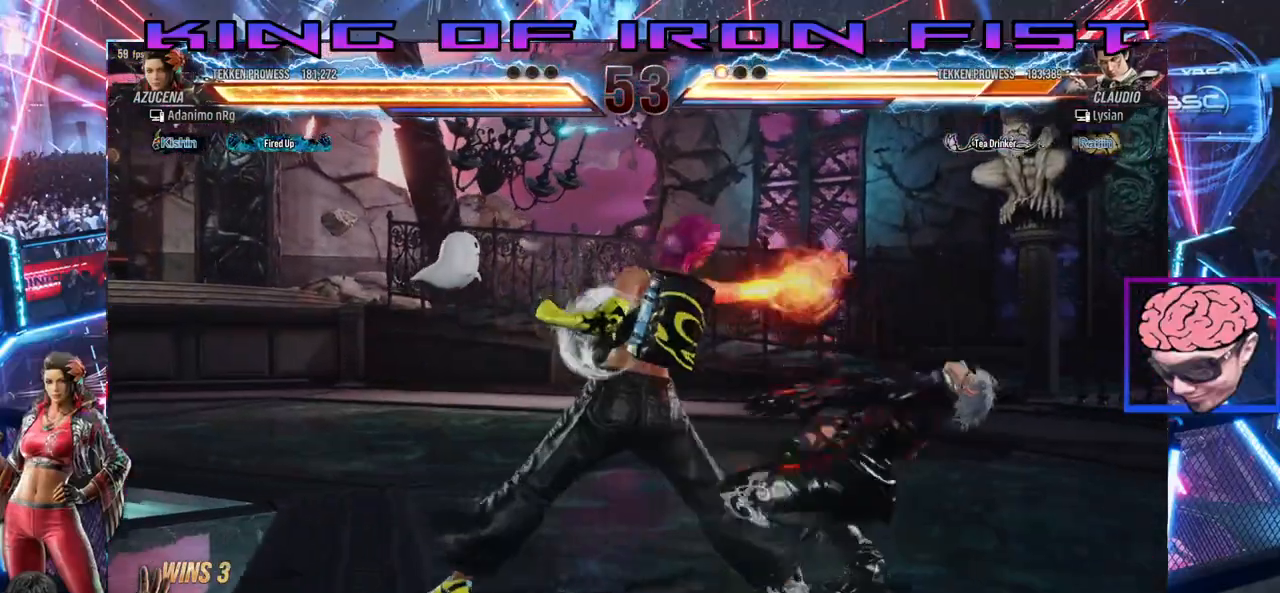
{"buttons": ["CIRCLE", "DPAD_RIGHT"], "right_stick": "center", "events": [[33, "CROSS", "up"], [50, "CIRCLE", "up"], [100, "CIRCLE", "down"], [100, "CROSS", "down"], [167, "CROSS", "up"], [217, "CIRCLE", "up"], [233, "CIRCLE", "down"], [233, "CROSS", "down"], [300, "CIRCLE", "up"], [367, "CIRCLE", "down"], [367, "CROSS", "up"], [433, "CIRCLE", "up"], [433, "CROSS", "down"], [483, "CIRCLE", "down"], [500, "CROSS", "up"]]}
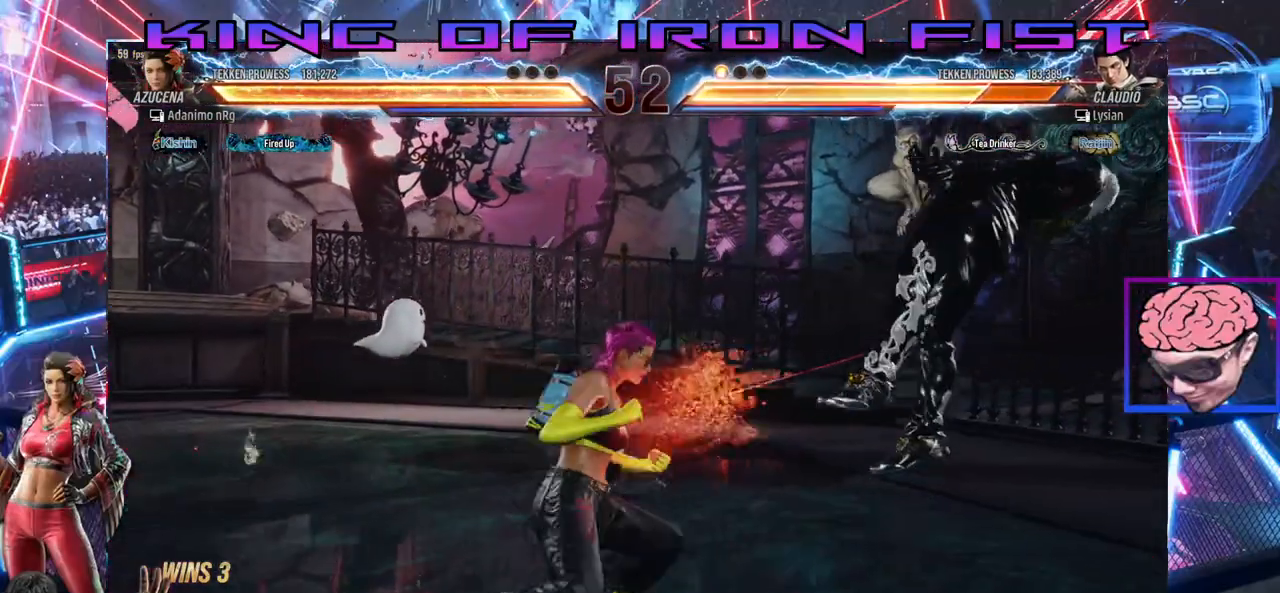
{"buttons": [], "right_stick": "center", "events": [[50, "CIRCLE", "up"], [67, "CROSS", "down"], [83, "CIRCLE", "down"], [133, "CROSS", "up"], [217, "CIRCLE", "up"], [300, "DPAD_RIGHT", "up"]]}
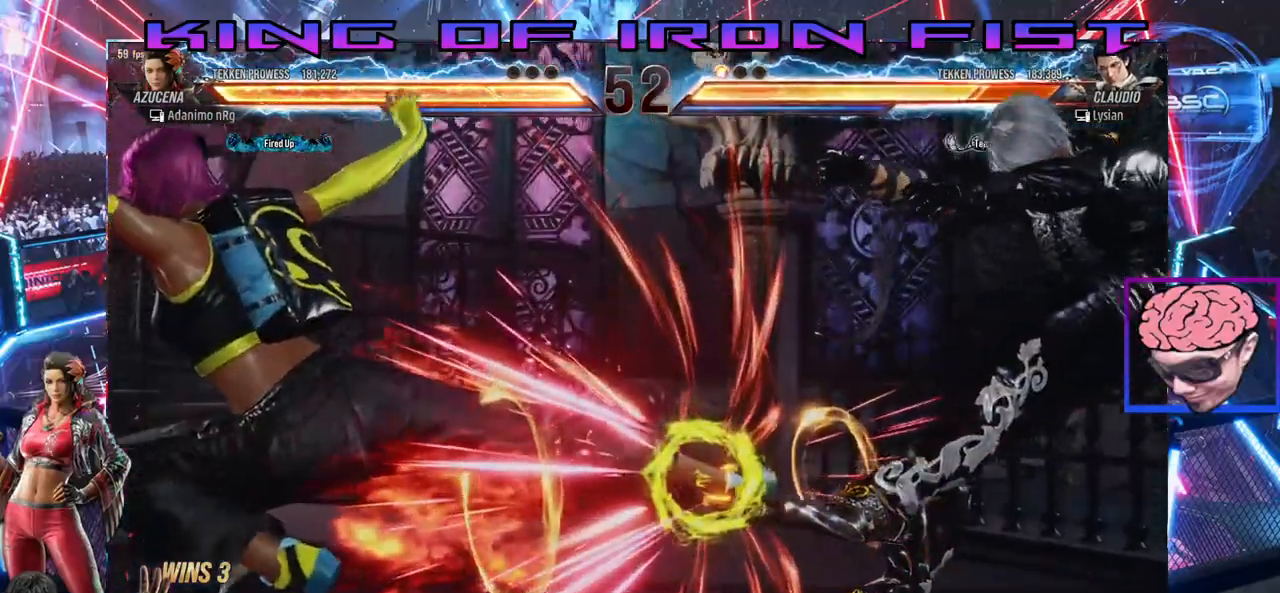
{"buttons": [], "right_stick": "center", "events": []}
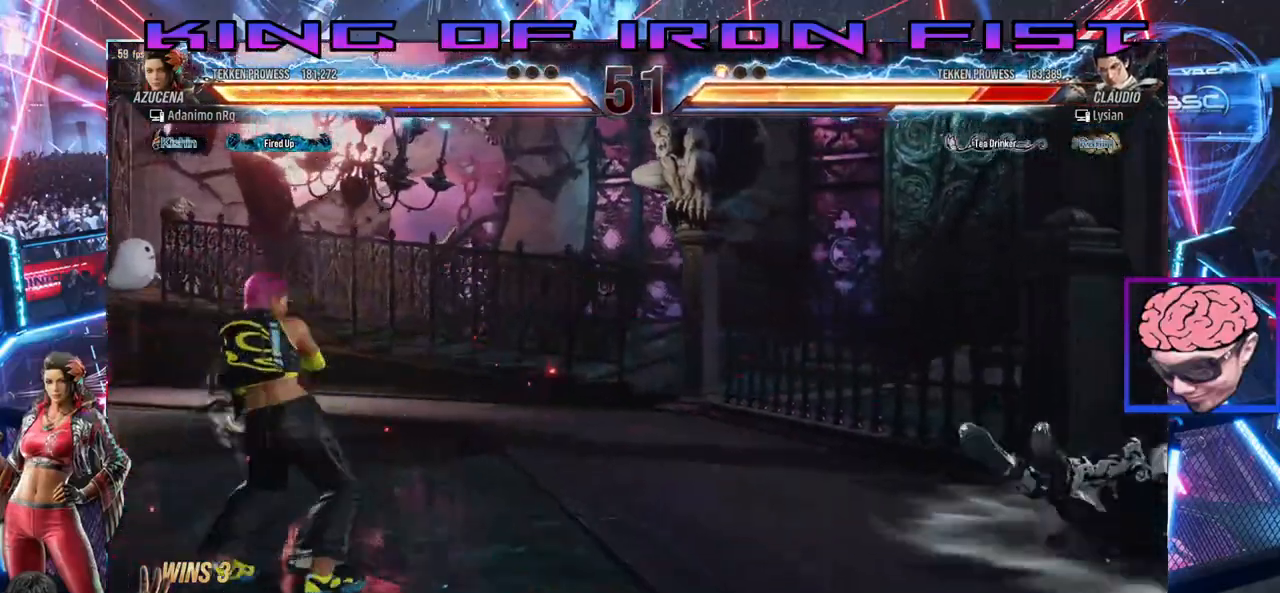
{"buttons": ["DPAD_RIGHT"], "right_stick": "center", "events": [[33, "DPAD_DOWN", "down"], [100, "DPAD_DOWN", "up"], [300, "DPAD_RIGHT", "down"], [400, "DPAD_RIGHT", "up"], [483, "DPAD_RIGHT", "down"]]}
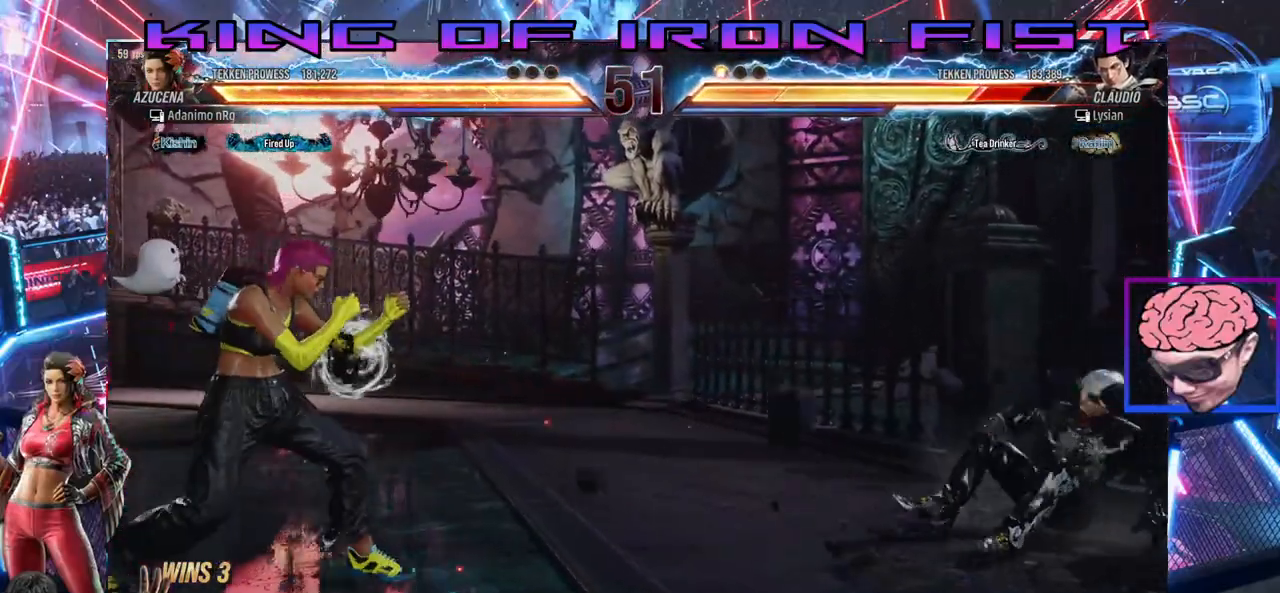
{"buttons": ["CROSS", "CIRCLE", "DPAD_RIGHT"], "right_stick": "center", "events": [[167, "CIRCLE", "down"], [167, "CROSS", "down"]]}
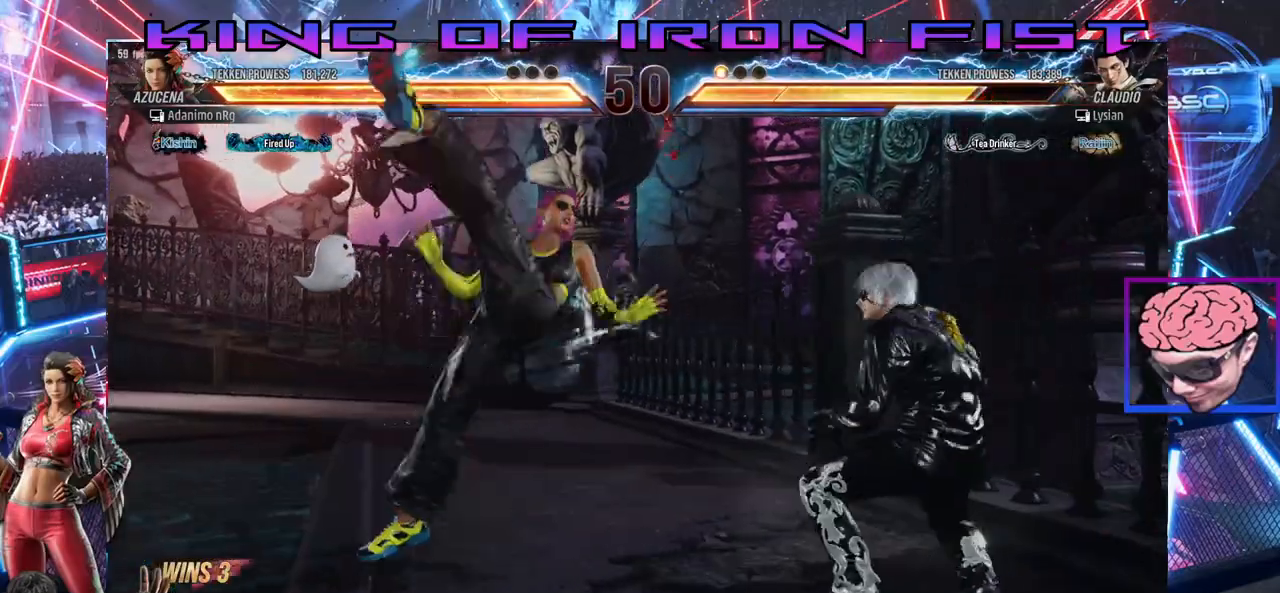
{"buttons": [], "right_stick": "center", "events": [[317, "CROSS", "up"], [333, "DPAD_RIGHT", "up"], [350, "CIRCLE", "up"]]}
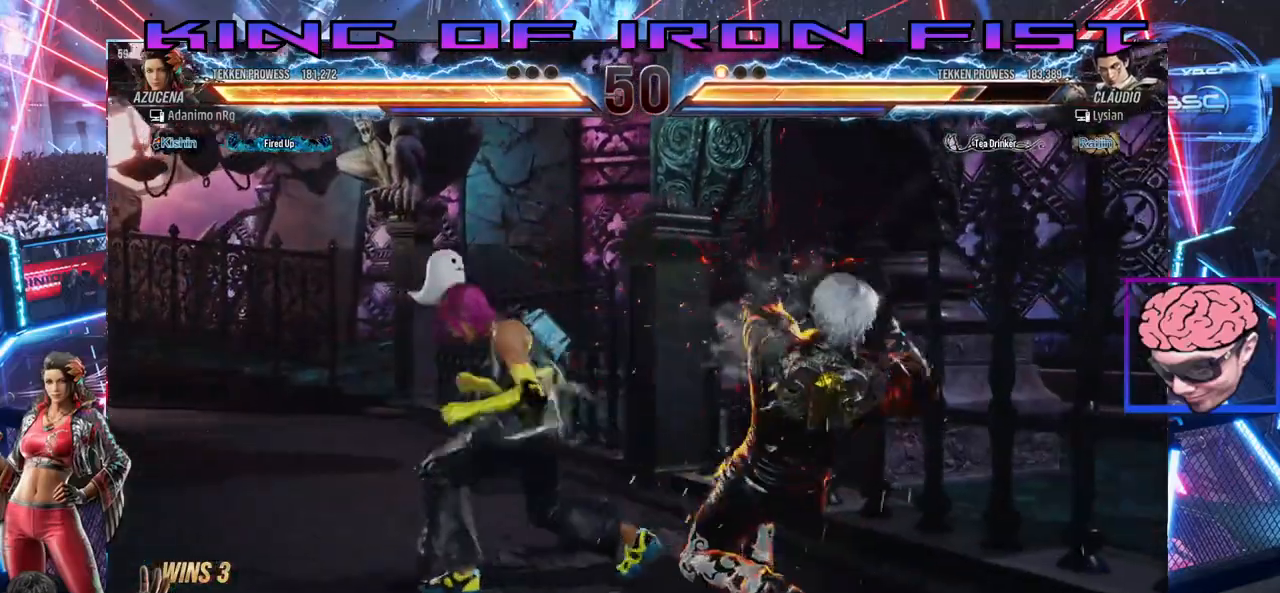
{"buttons": ["CIRCLE", "DPAD_DOWN"], "right_stick": "center", "events": [[200, "DPAD_DOWN", "down"], [267, "CIRCLE", "down"], [300, "CIRCLE", "up"], [350, "CIRCLE", "down"], [417, "CIRCLE", "up"], [450, "CIRCLE", "down"]]}
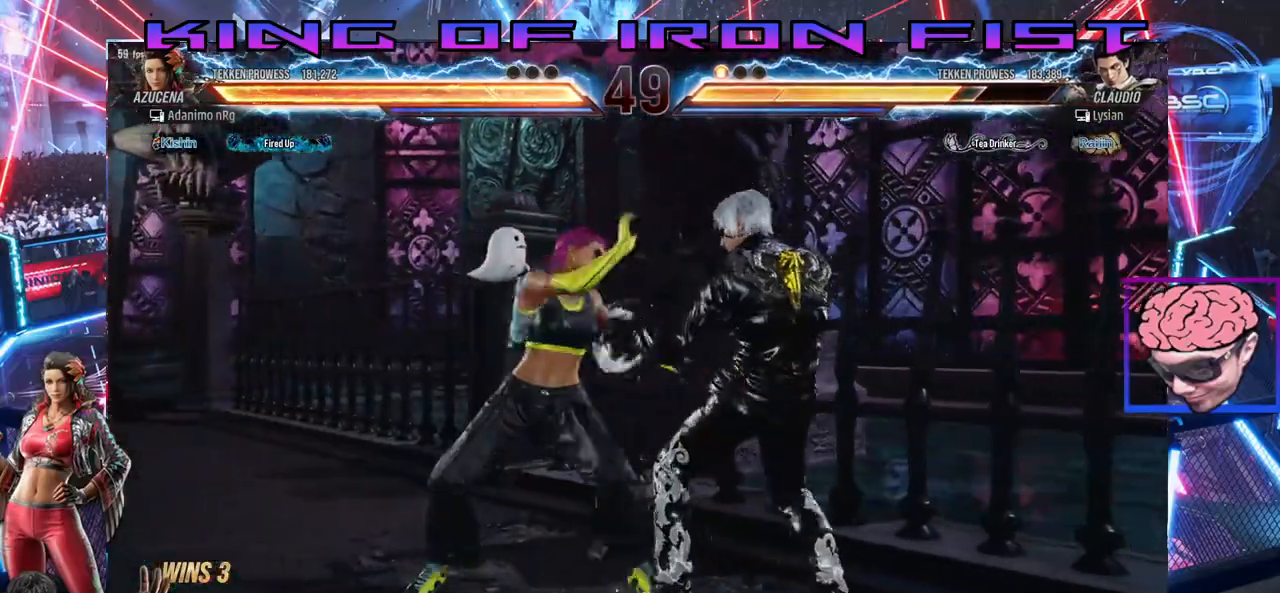
{"buttons": ["CIRCLE", "DPAD_DOWN"], "right_stick": "center", "events": [[17, "CIRCLE", "up"], [67, "CIRCLE", "down"], [150, "CIRCLE", "up"], [200, "CIRCLE", "down"], [267, "CIRCLE", "up"], [317, "CIRCLE", "down"], [383, "CIRCLE", "up"], [433, "CIRCLE", "down"]]}